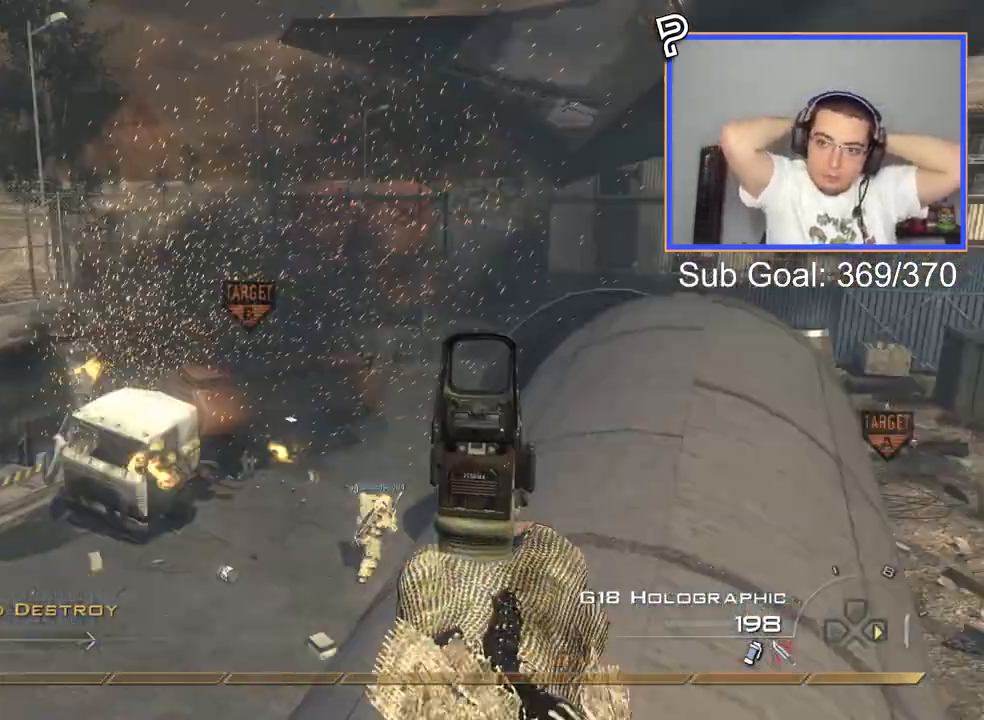
Gameplay with a controller (PlayStation layout); each line is a JSON object with the inputs held at the frame after it. "events" lists button and stick changes between this image and that frame as [ms after this image, input, new state], when the widget could be followed in between.
{"buttons": [], "left_stick": "up-left", "right_stick": "right", "events": [[83, "TRIANGLE", "down"], [133, "CROSS", "down"], [150, "L3", "up"], [183, "left_stick", "up-left"], [200, "CIRCLE", "down"], [200, "TRIANGLE", "up"], [350, "CIRCLE", "up"], [433, "CROSS", "up"]]}
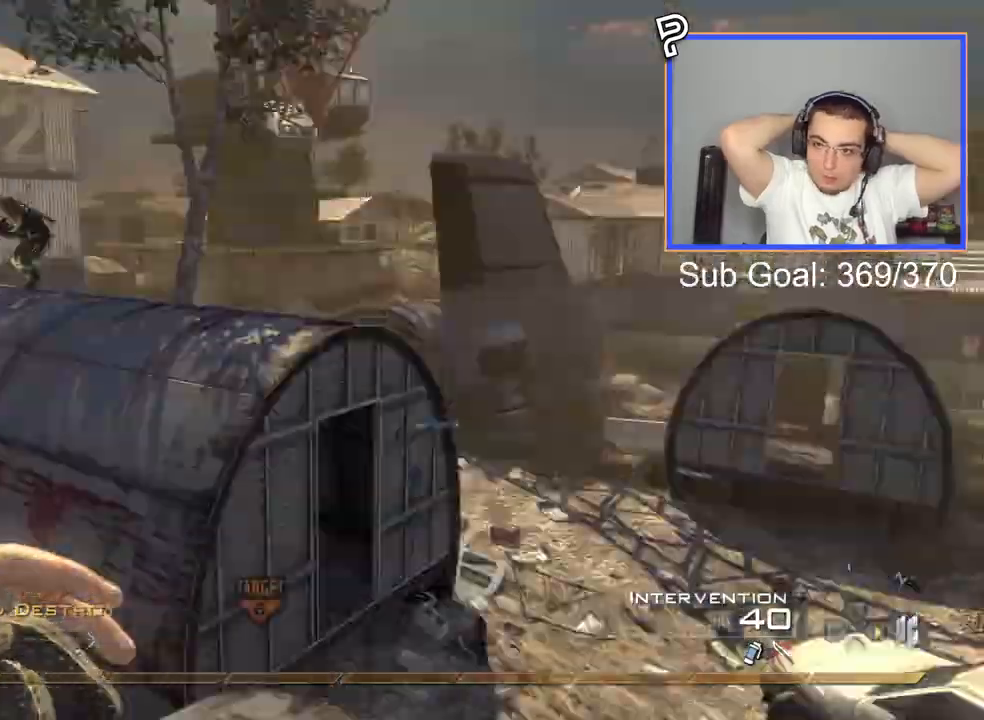
{"buttons": ["CIRCLE", "SQUARE", "R2"], "left_stick": "down", "right_stick": "right", "events": [[267, "TRIANGLE", "down"], [317, "TRIANGLE", "up"], [317, "left_stick", "down"], [367, "R2", "down"], [367, "TRIANGLE", "down"], [451, "CIRCLE", "down"], [451, "SQUARE", "down"], [451, "TRIANGLE", "up"]]}
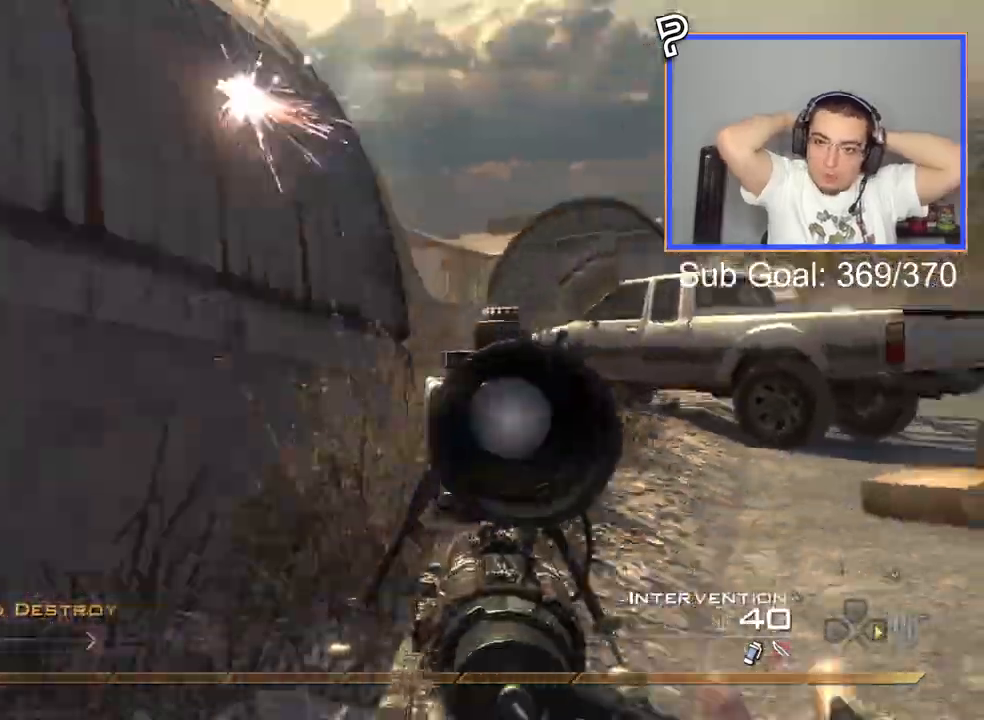
{"buttons": ["CROSS"], "left_stick": "down", "right_stick": "right", "events": [[100, "SQUARE", "up"], [383, "CIRCLE", "up"], [383, "R2", "up"], [467, "CROSS", "down"]]}
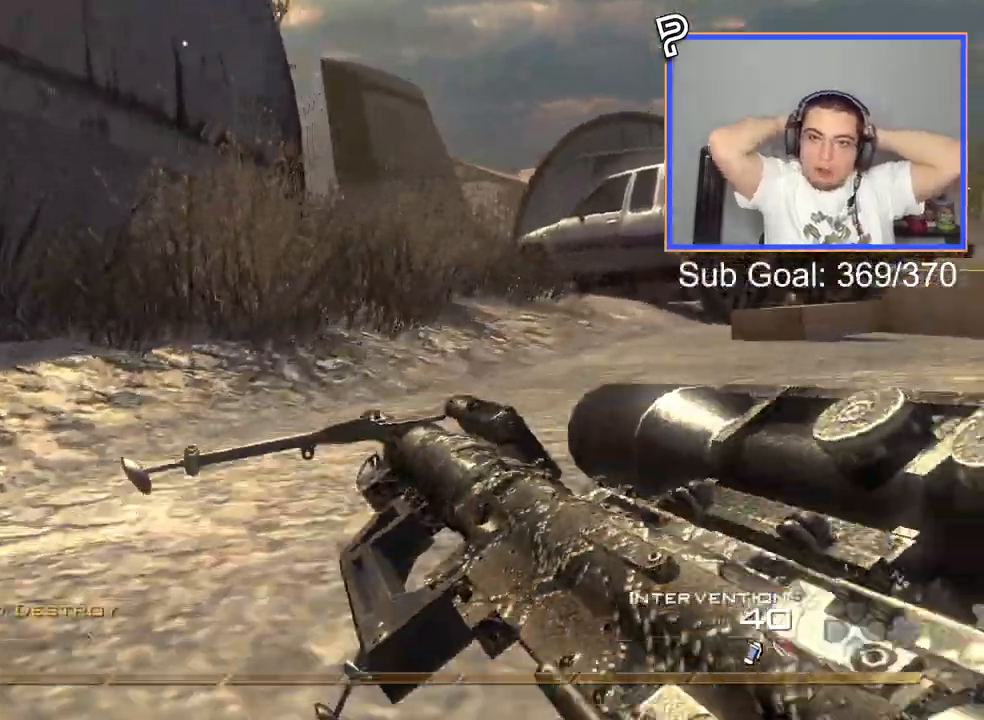
{"buttons": ["L3"], "left_stick": "up", "right_stick": "right", "events": [[33, "CROSS", "up"], [33, "left_stick", "up-right"], [501, "L3", "down"], [501, "left_stick", "up"]]}
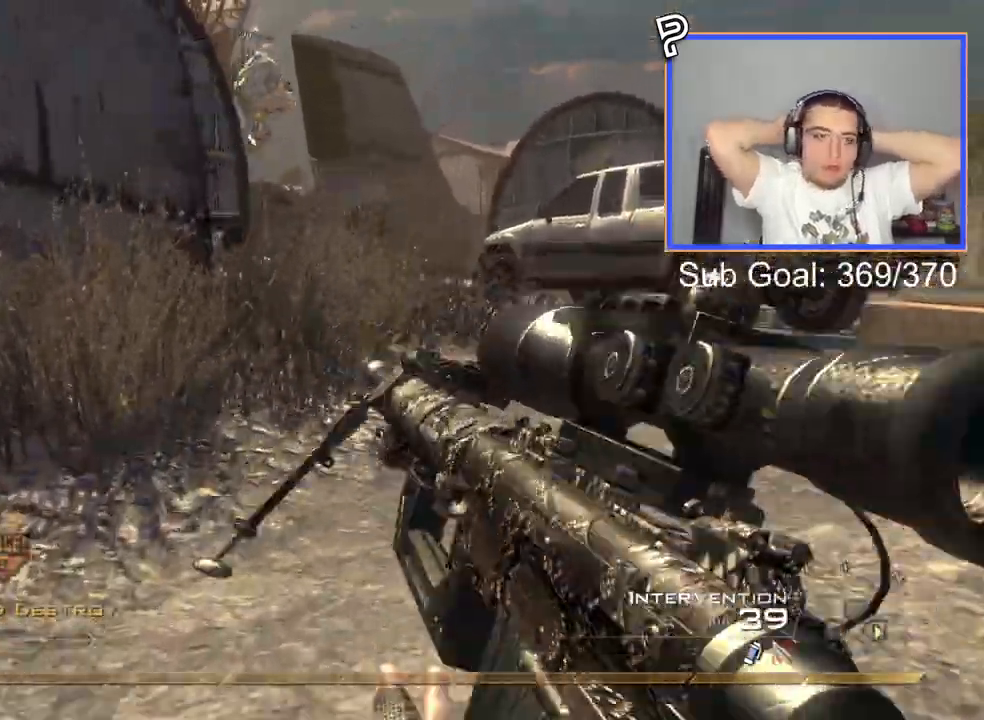
{"buttons": [], "left_stick": "center", "right_stick": "right", "events": [[250, "L3", "up"], [250, "left_stick", "center"]]}
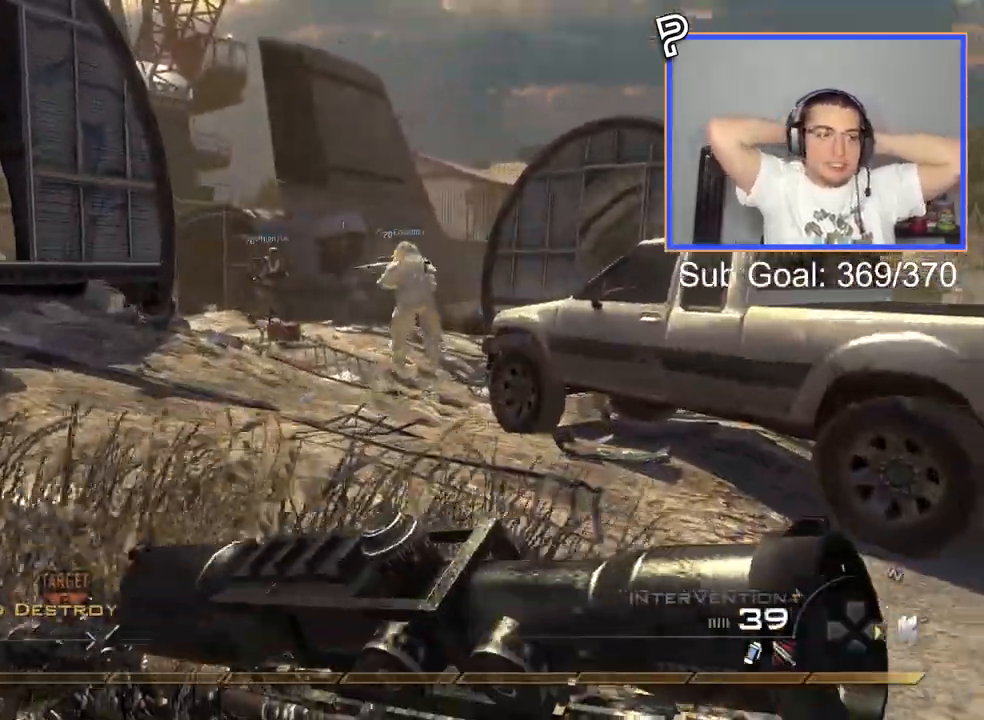
{"buttons": [], "left_stick": "center", "right_stick": "right", "events": []}
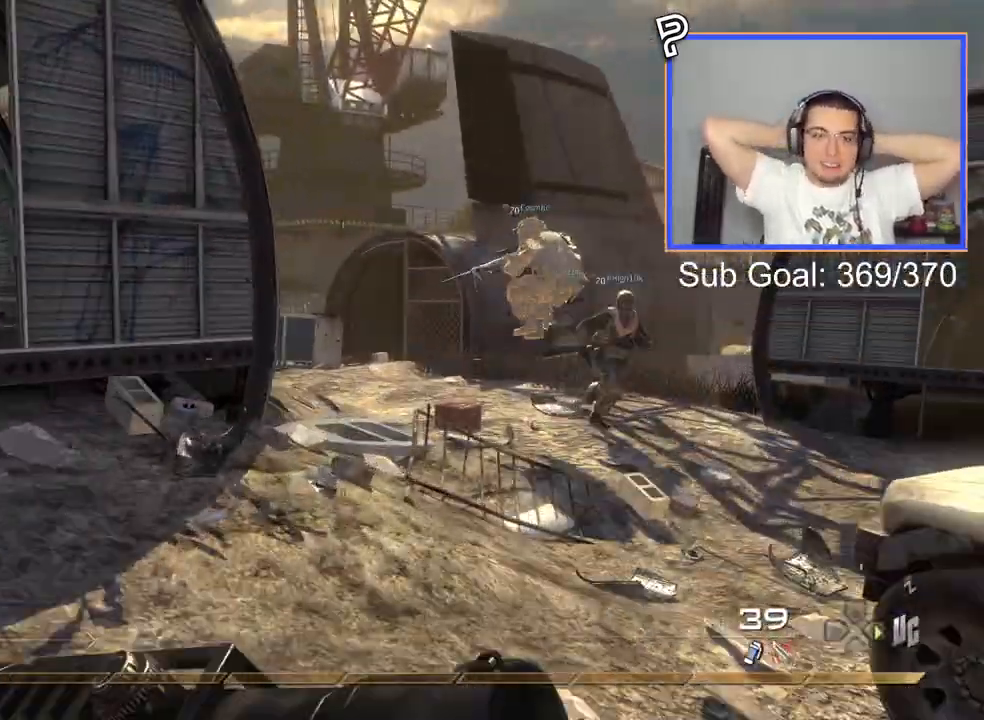
{"buttons": [], "left_stick": "center", "right_stick": "right", "events": []}
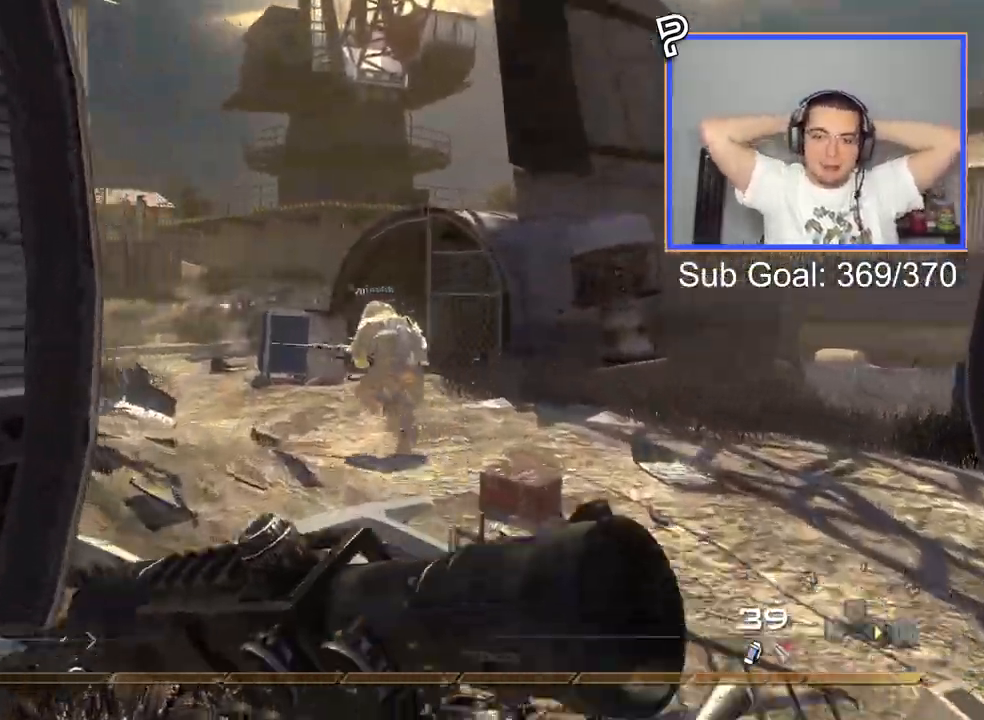
{"buttons": [], "left_stick": "up", "right_stick": "right", "events": [[217, "left_stick", "up"]]}
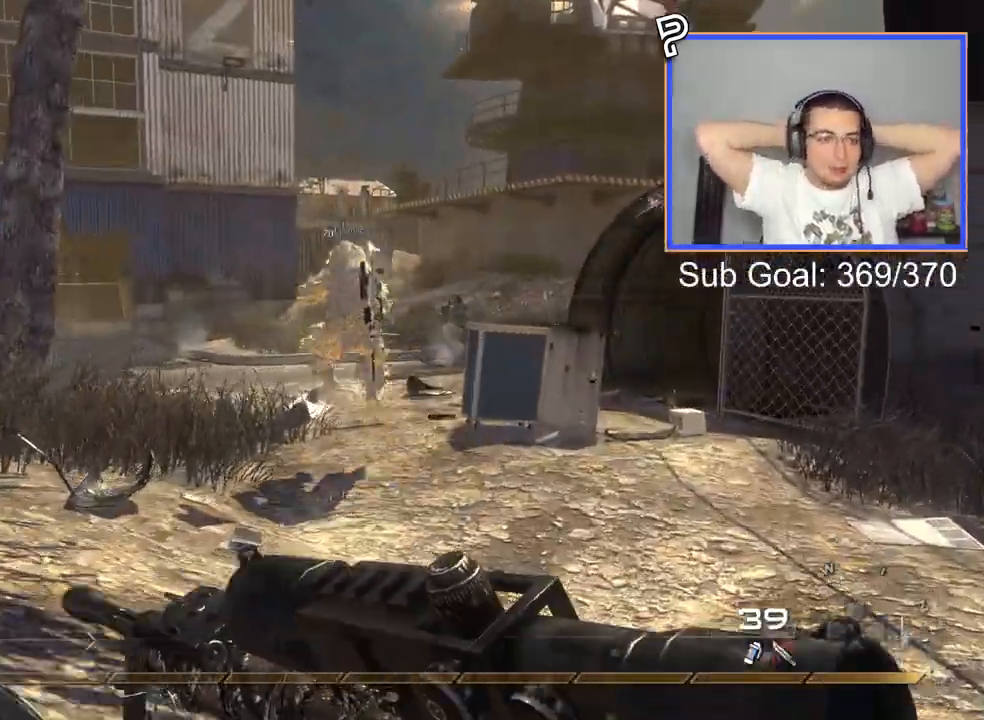
{"buttons": [], "left_stick": "up", "right_stick": "right", "events": []}
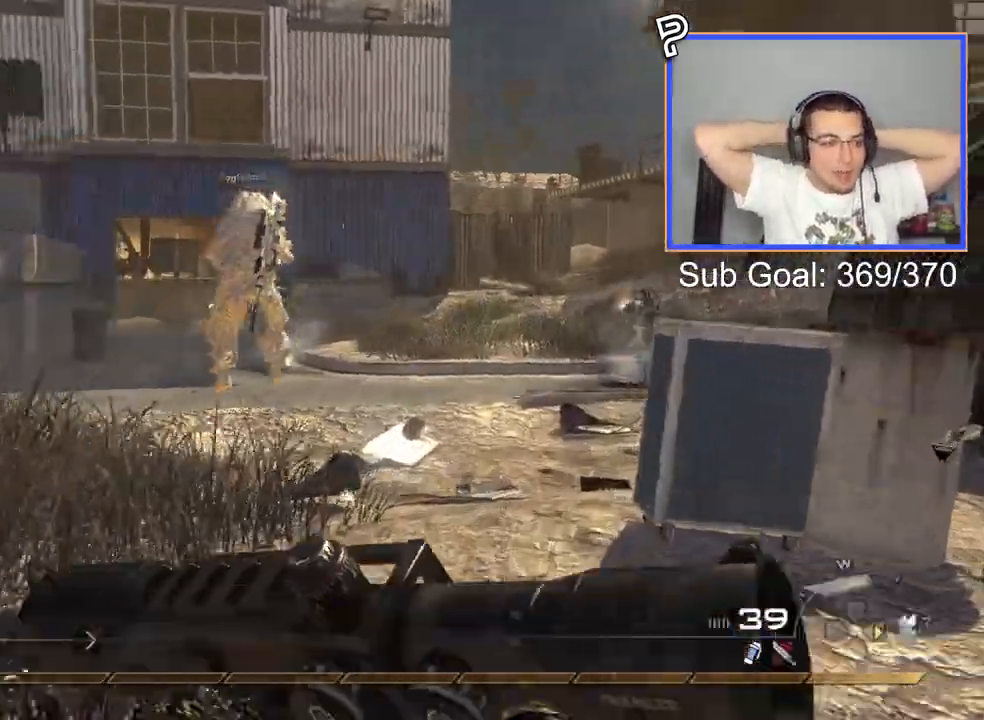
{"buttons": [], "left_stick": "up", "right_stick": "right", "events": []}
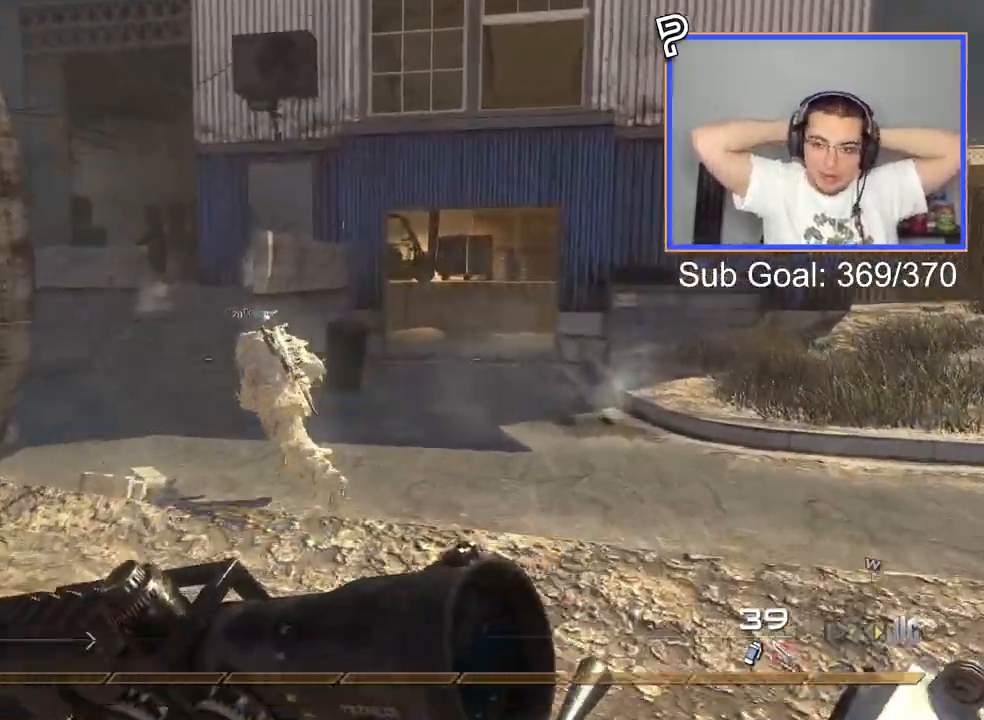
{"buttons": ["L3"], "left_stick": "up", "right_stick": "left", "events": [[250, "right_stick", "center"], [367, "right_stick", "left"], [433, "L3", "down"]]}
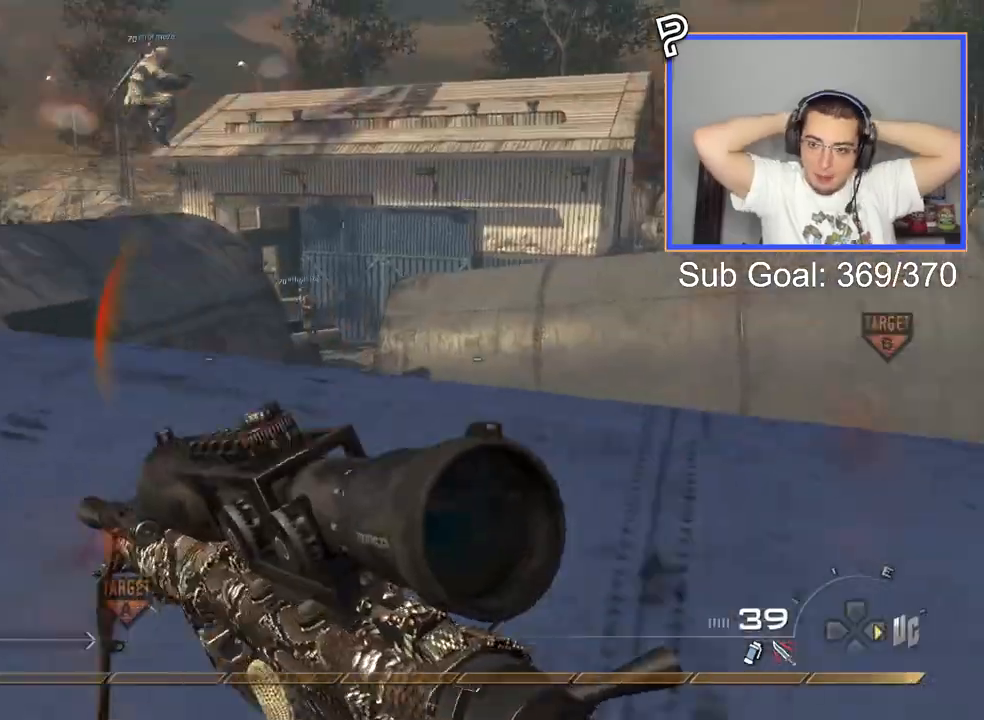
{"buttons": [], "left_stick": "up", "right_stick": "center", "events": [[67, "L3", "up"], [84, "right_stick", "center"], [401, "TRIANGLE", "down"], [484, "TRIANGLE", "up"]]}
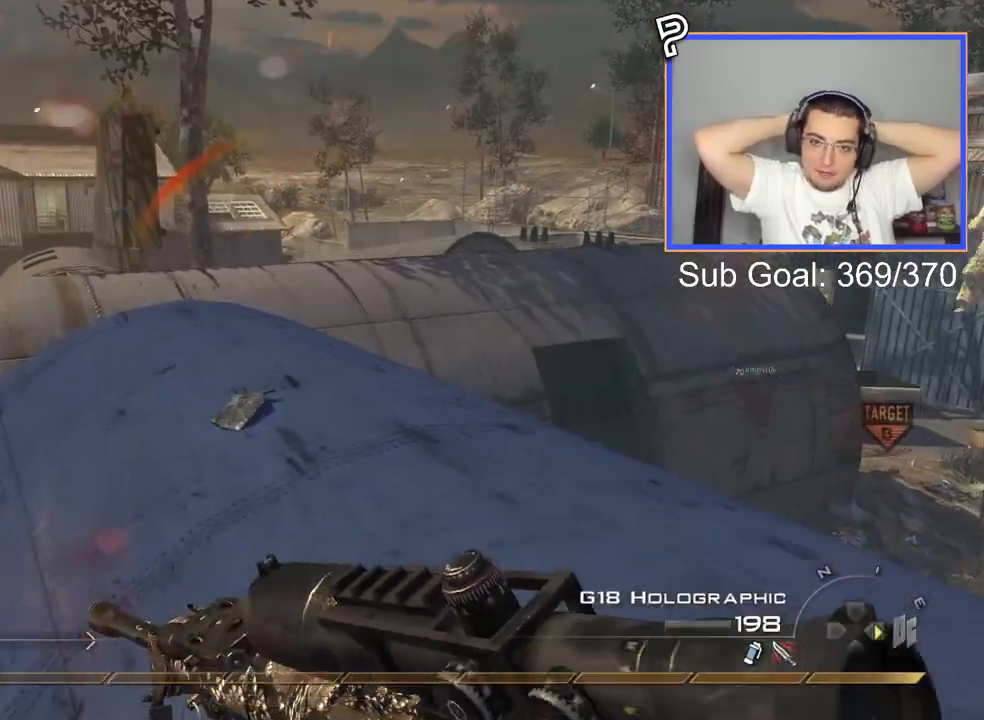
{"buttons": ["CROSS"], "left_stick": "up", "right_stick": "center", "events": [[116, "right_stick", "left"], [200, "right_stick", "center"], [467, "CROSS", "down"]]}
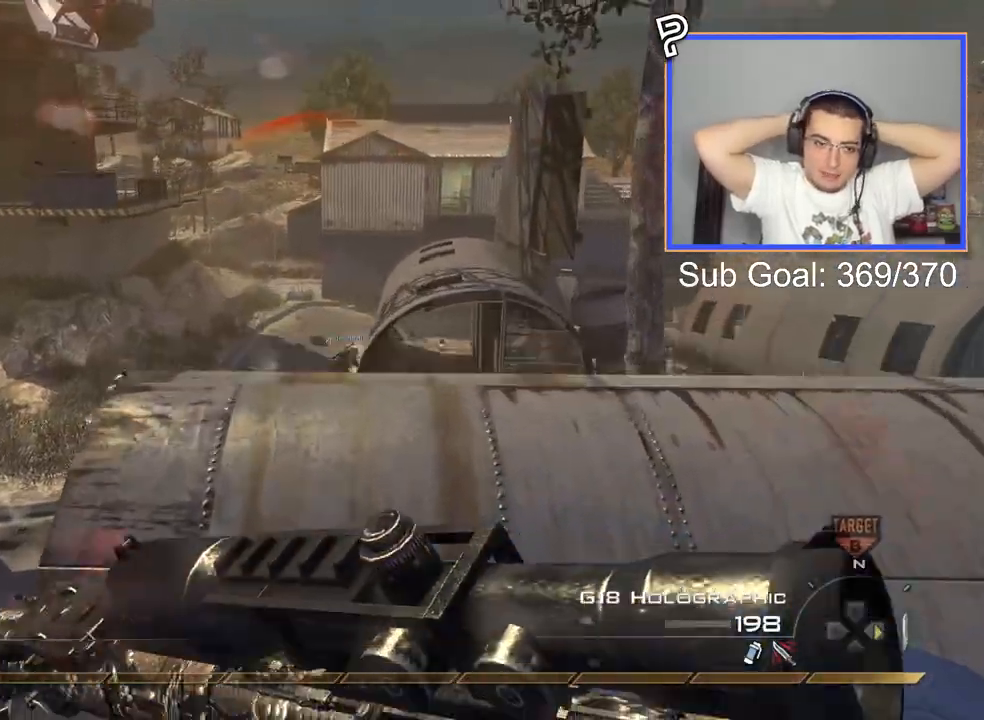
{"buttons": [], "left_stick": "center", "right_stick": "center", "events": [[67, "CROSS", "up"], [217, "right_stick", "right"], [334, "right_stick", "center"], [367, "left_stick", "center"]]}
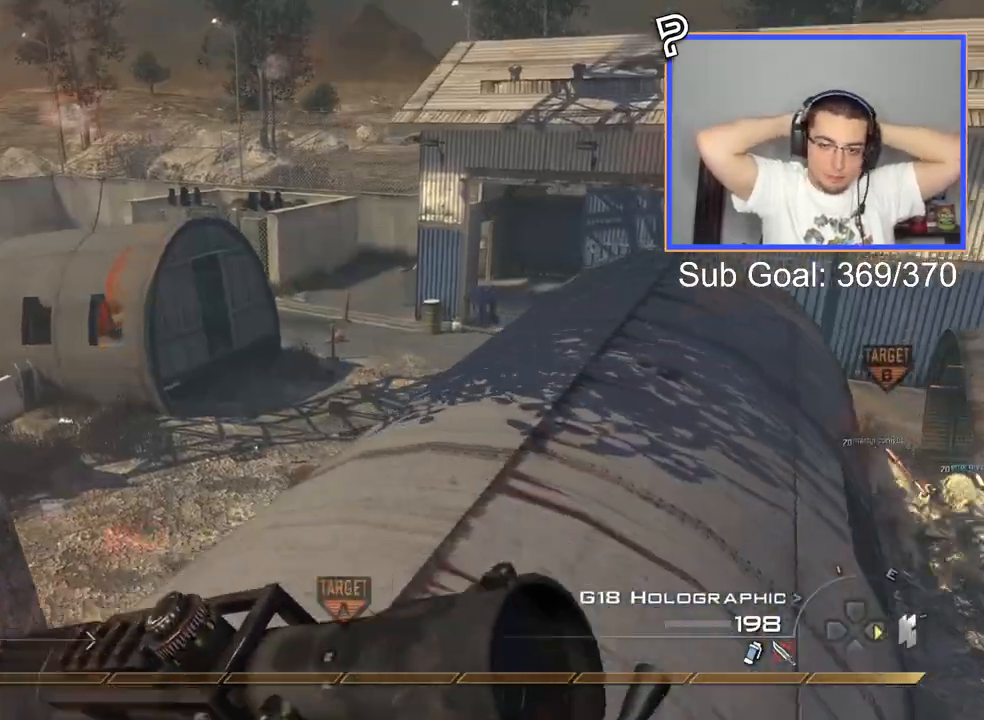
{"buttons": ["DPAD_RIGHT"], "left_stick": "center", "right_stick": "center", "events": [[33, "DPAD_RIGHT", "down"], [166, "DPAD_RIGHT", "up"], [233, "right_stick", "right"], [350, "right_stick", "center"], [483, "DPAD_RIGHT", "down"]]}
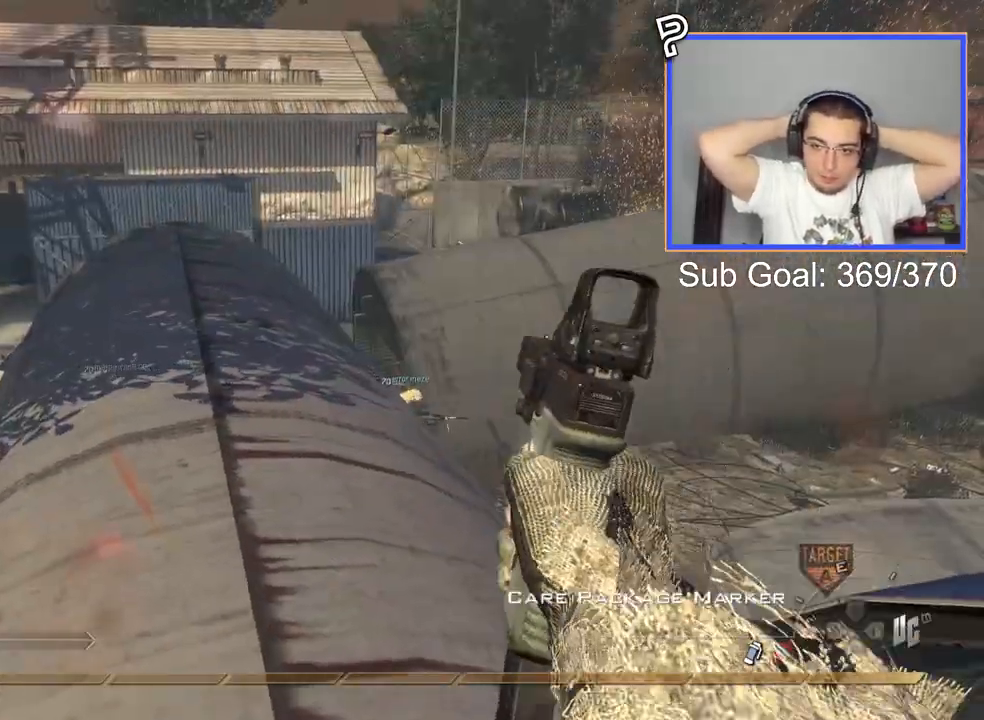
{"buttons": [], "left_stick": "up-left", "right_stick": "center", "events": [[67, "DPAD_RIGHT", "up"], [200, "L3", "down"], [200, "left_stick", "up"], [384, "right_stick", "right"], [434, "left_stick", "up-left"], [434, "right_stick", "center"], [451, "L3", "up"]]}
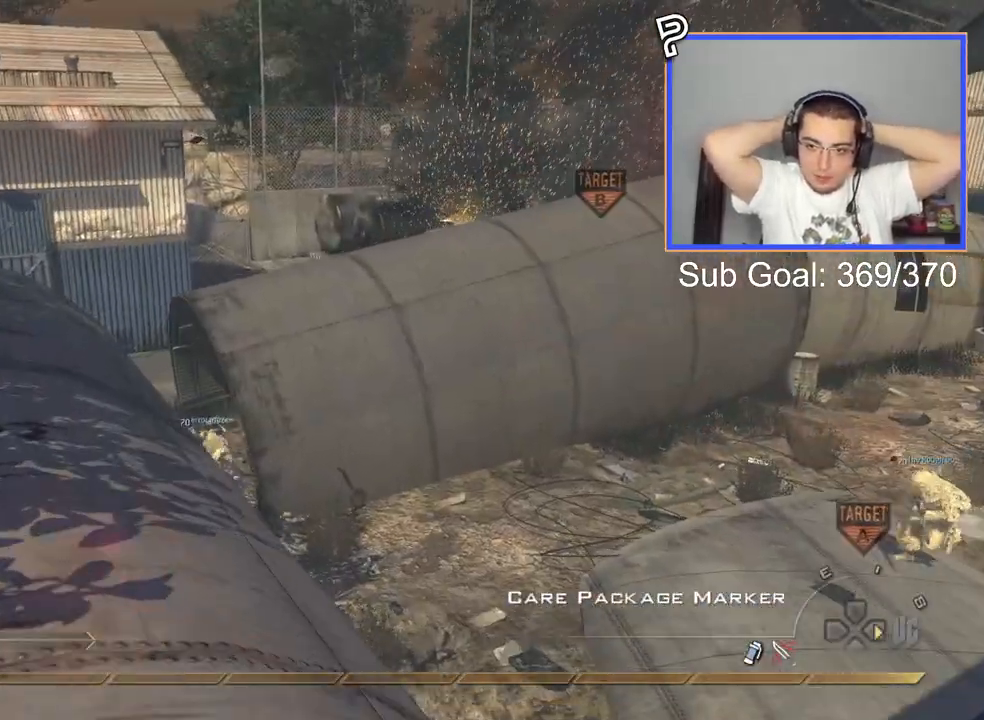
{"buttons": [], "left_stick": "down-left", "right_stick": "center", "events": [[16, "CIRCLE", "down"], [116, "CIRCLE", "up"], [116, "left_stick", "center"], [166, "left_stick", "up"], [200, "CROSS", "down"], [267, "CROSS", "up"], [333, "left_stick", "up-left"], [467, "left_stick", "down-left"]]}
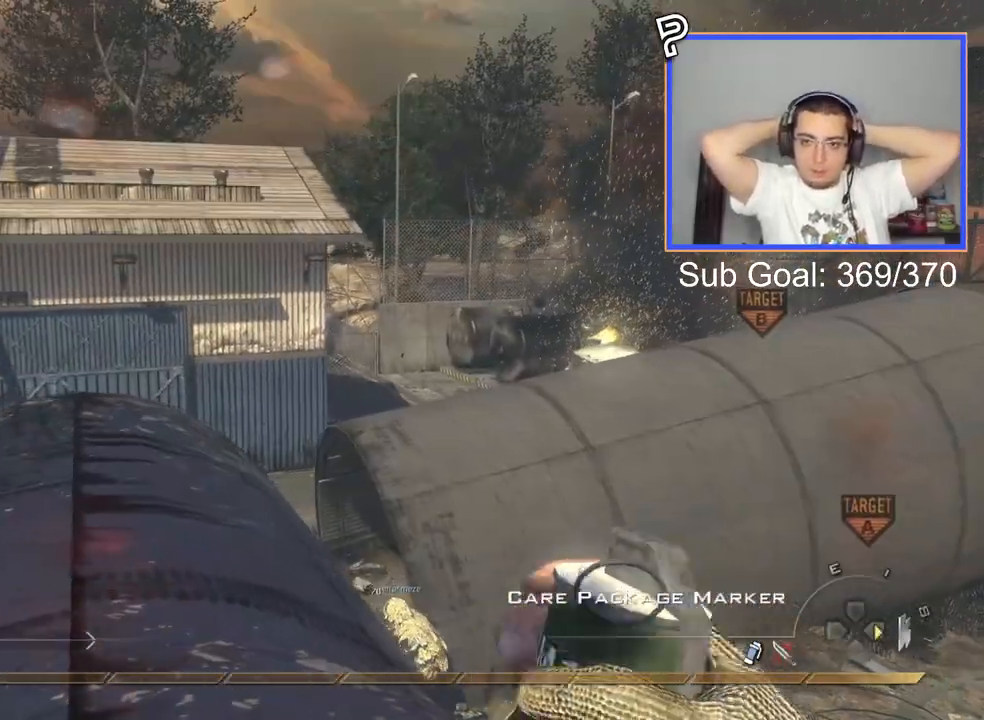
{"buttons": ["CIRCLE"], "left_stick": "center", "right_stick": "center", "events": [[17, "left_stick", "down"], [134, "left_stick", "center"], [300, "left_stick", "down-right"], [384, "left_stick", "center"], [484, "CIRCLE", "down"]]}
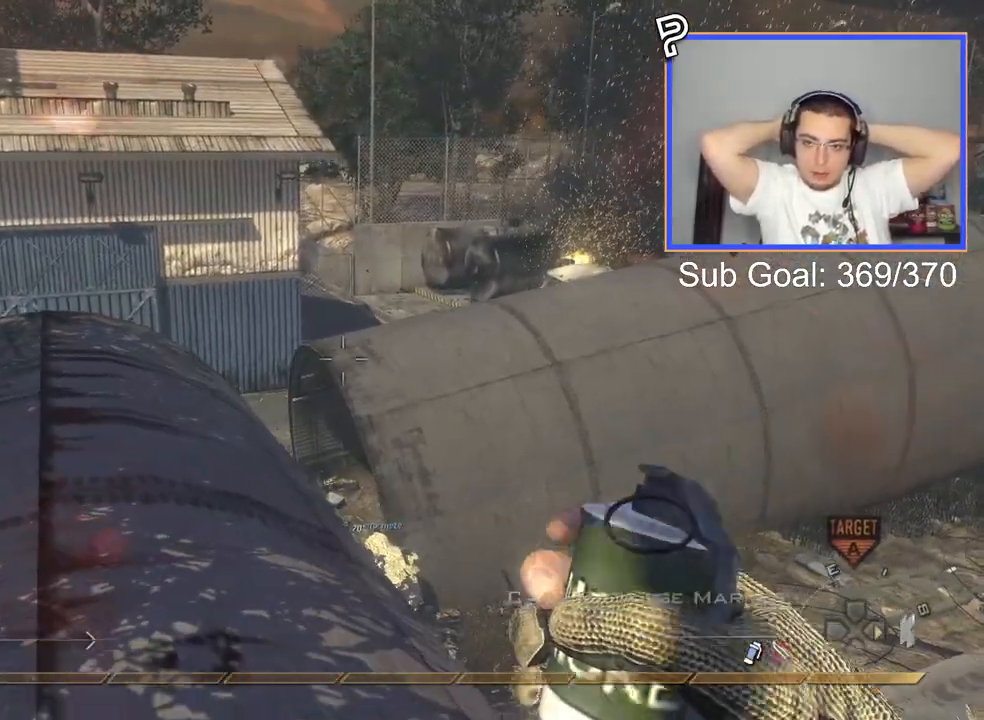
{"buttons": ["L3"], "left_stick": "up", "right_stick": "center", "events": [[50, "left_stick", "down"], [83, "CIRCLE", "up"], [150, "CROSS", "down"], [166, "left_stick", "center"], [250, "CROSS", "up"], [317, "left_stick", "up"], [383, "L3", "down"]]}
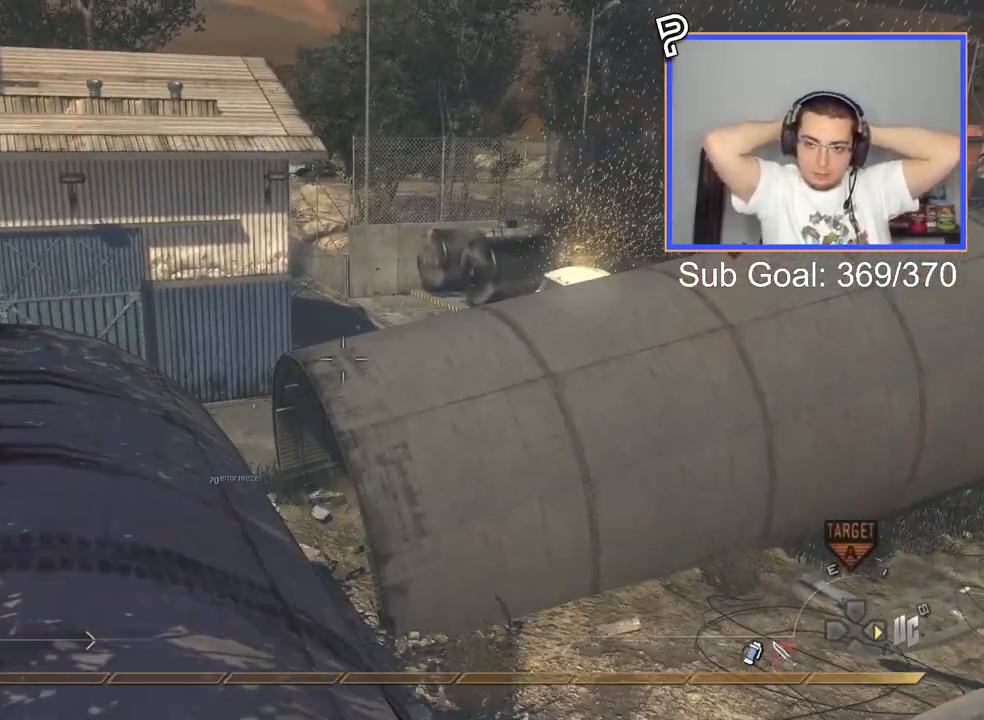
{"buttons": [], "left_stick": "up-right", "right_stick": "center", "events": [[67, "CROSS", "down"], [150, "CROSS", "up"], [184, "L3", "up"], [234, "left_stick", "center"], [300, "left_stick", "up"], [334, "L3", "down"], [384, "TRIANGLE", "down"], [451, "TRIANGLE", "up"], [484, "L3", "up"], [484, "left_stick", "up-right"]]}
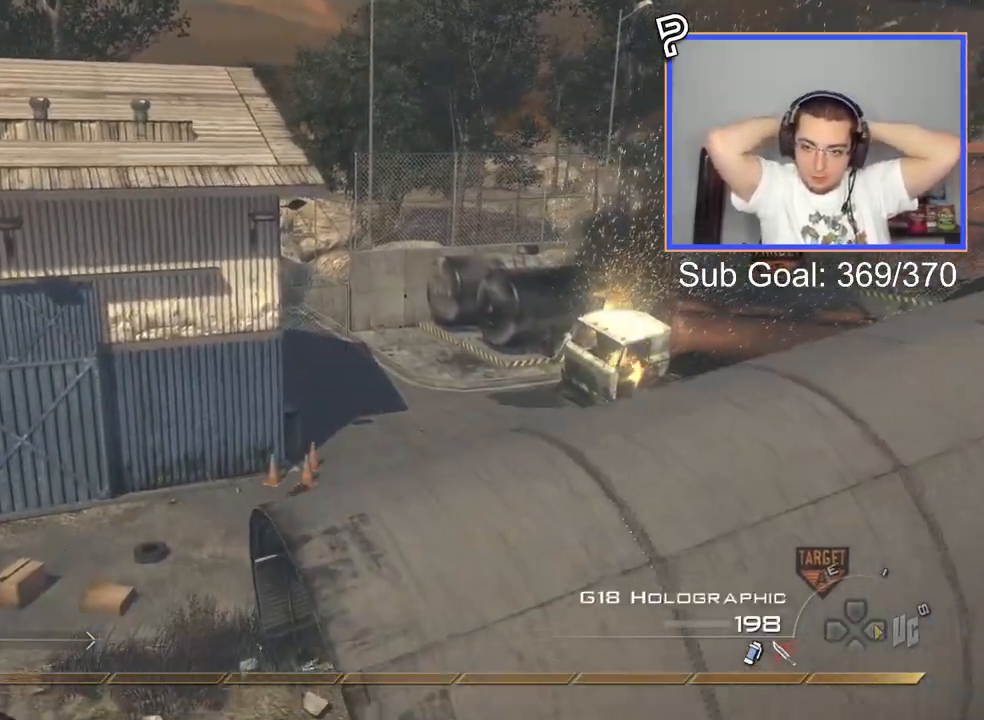
{"buttons": [], "left_stick": "up-right", "right_stick": "right", "events": [[483, "right_stick", "right"]]}
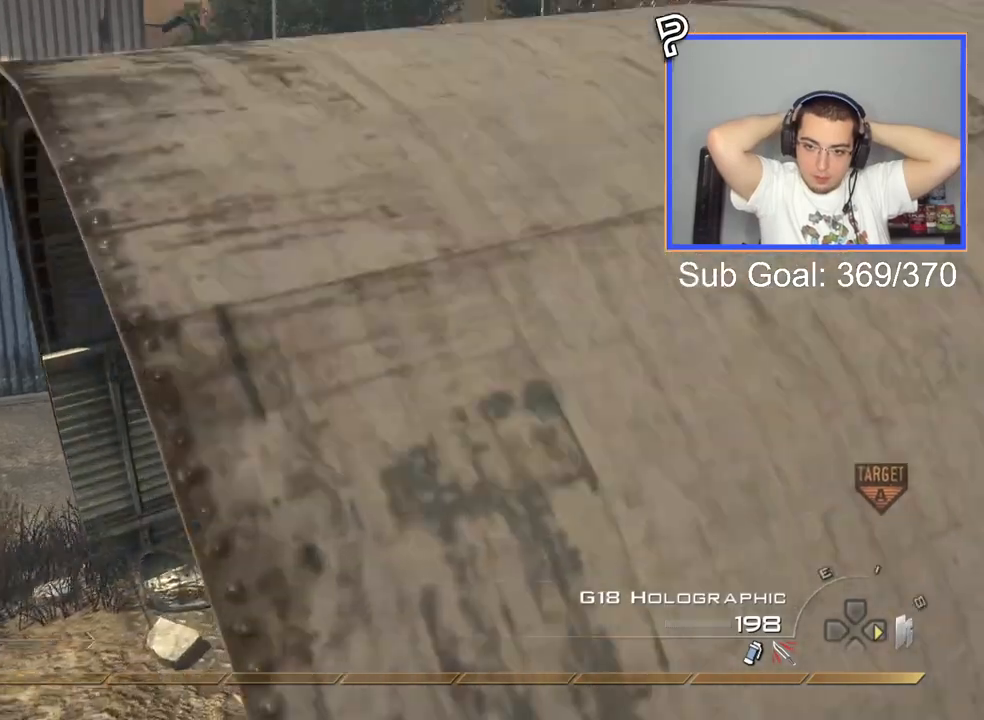
{"buttons": [], "left_stick": "up", "right_stick": "right", "events": [[33, "CROSS", "down"], [33, "left_stick", "up"], [134, "left_stick", "center"], [150, "CROSS", "up"], [434, "left_stick", "up"]]}
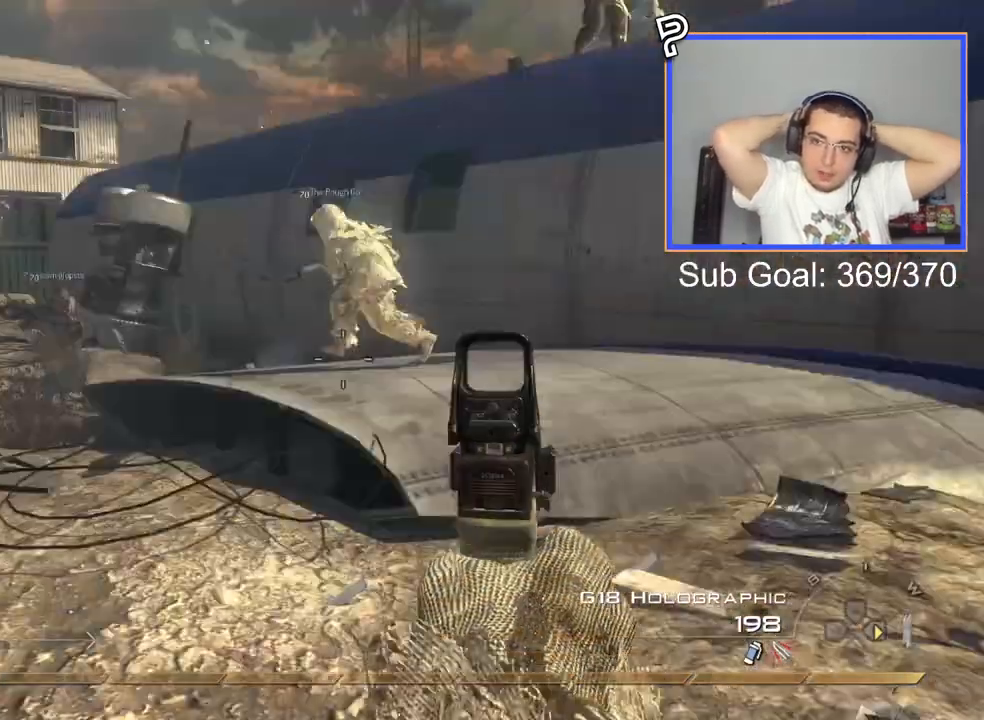
{"buttons": [], "left_stick": "center", "right_stick": "center", "events": [[33, "left_stick", "center"], [33, "right_stick", "center"]]}
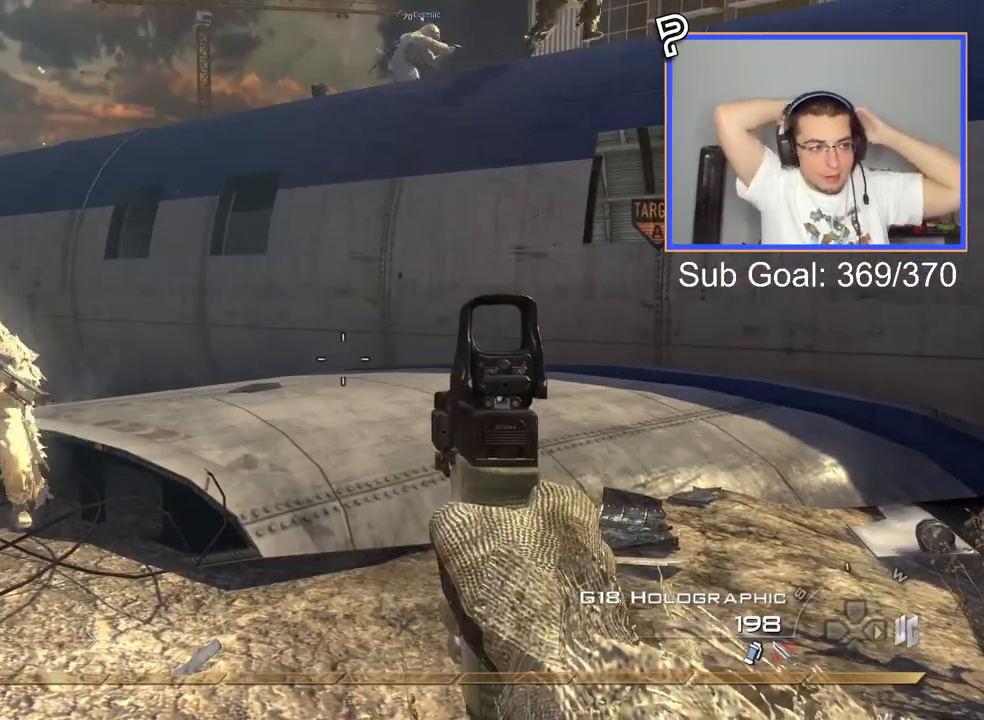
{"buttons": ["START"], "left_stick": "center", "right_stick": "center", "events": [[501, "START", "down"]]}
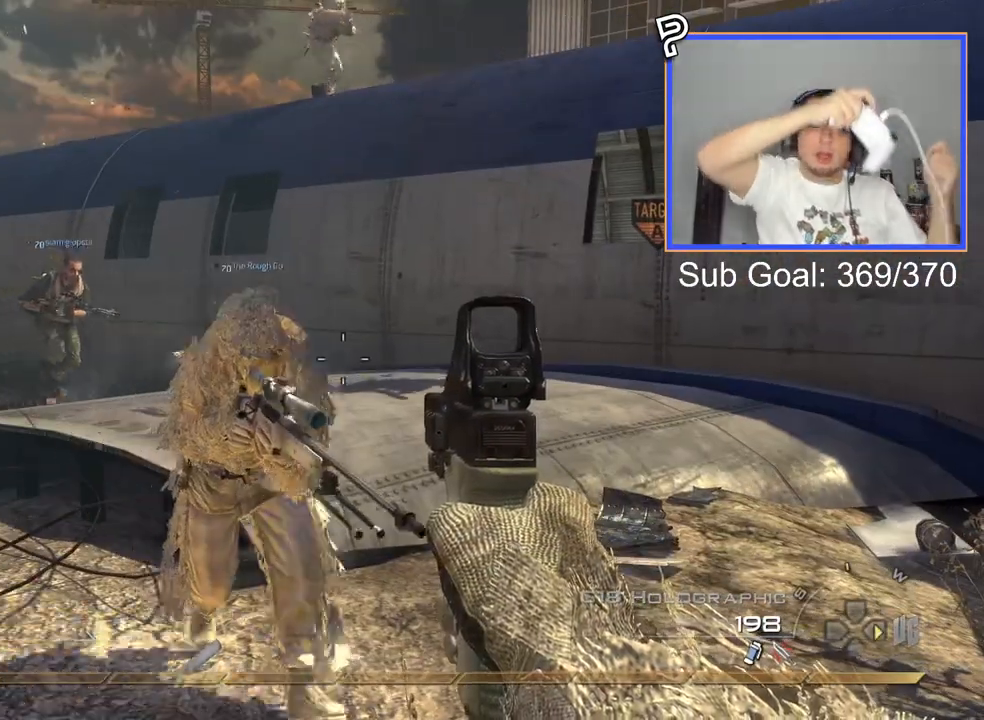
{"buttons": [], "left_stick": "center", "right_stick": "center", "events": [[433, "START", "up"]]}
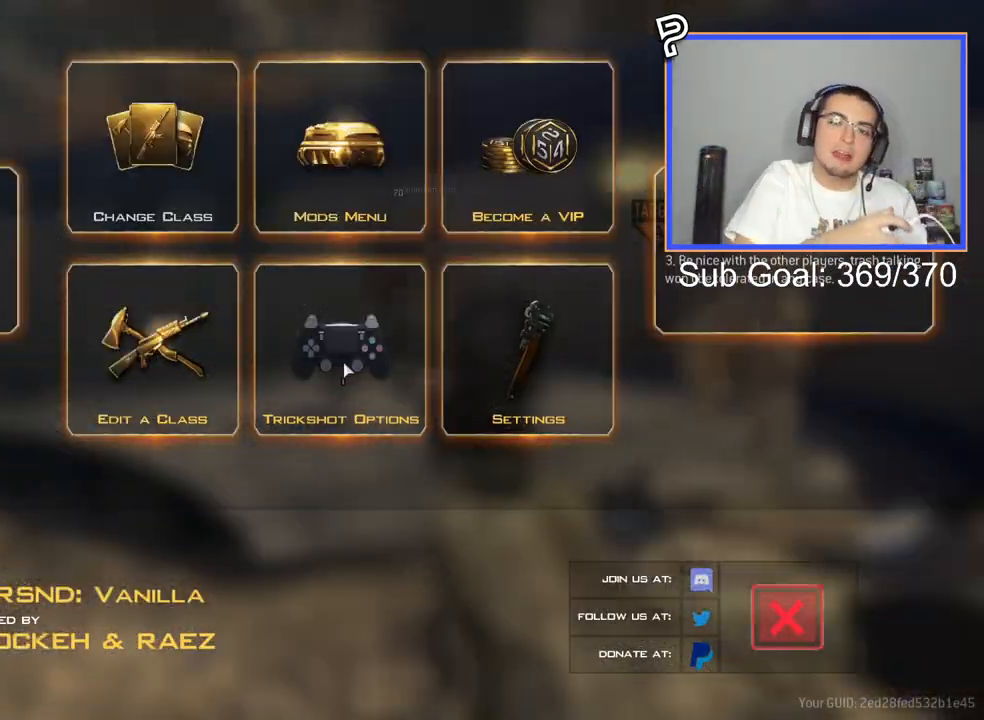
{"buttons": [], "left_stick": "center", "right_stick": "center", "events": []}
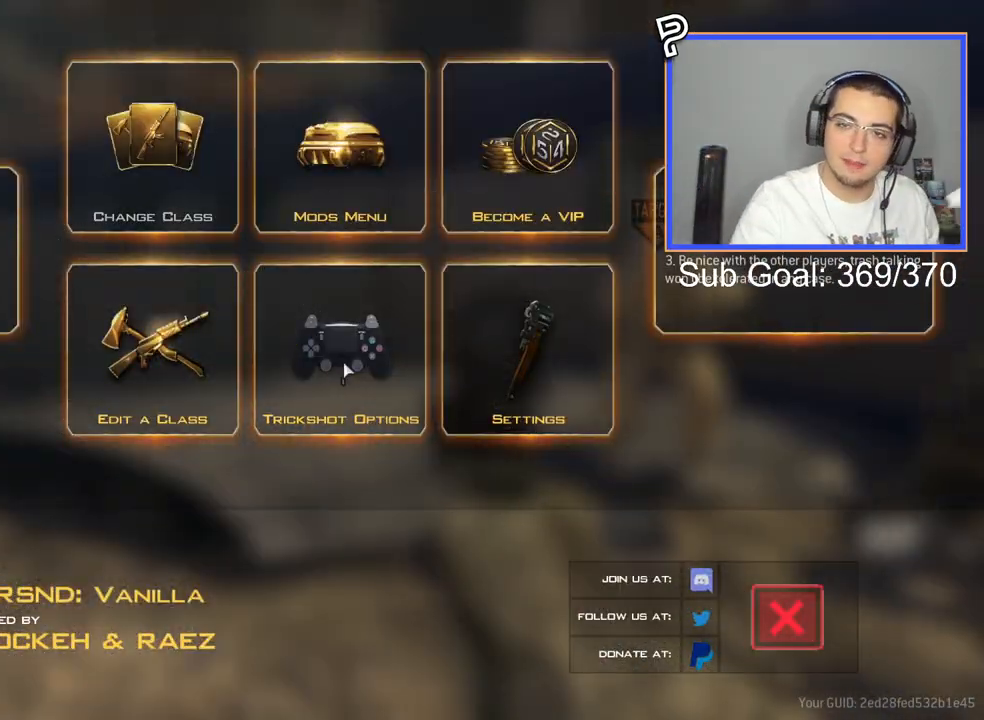
{"buttons": [], "left_stick": "center", "right_stick": "center", "events": []}
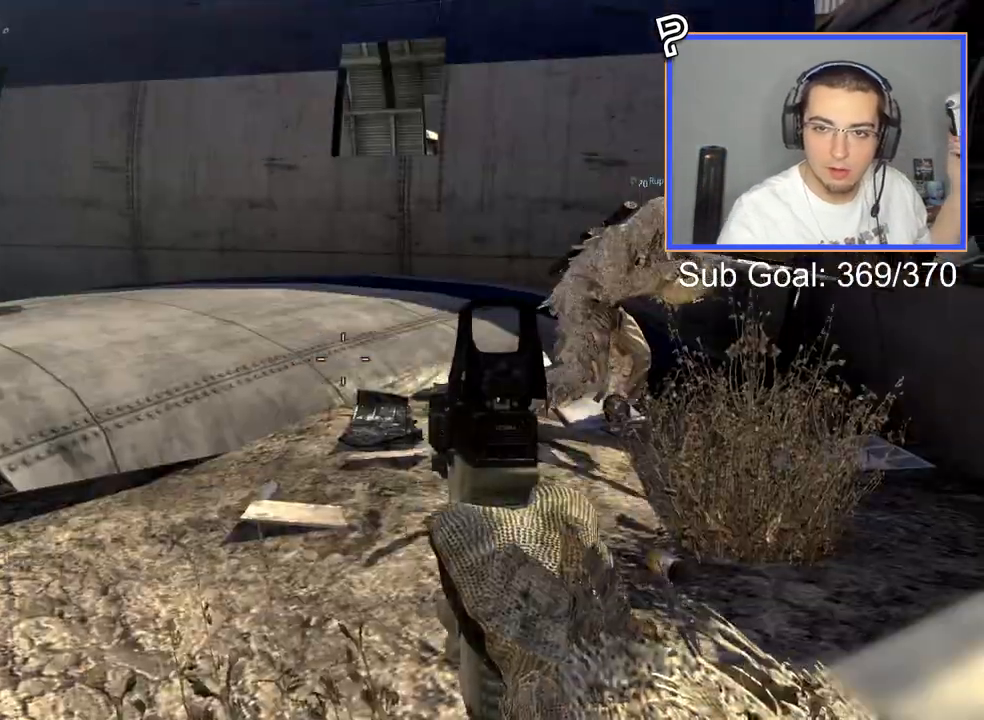
{"buttons": [], "left_stick": "center", "right_stick": "center", "events": []}
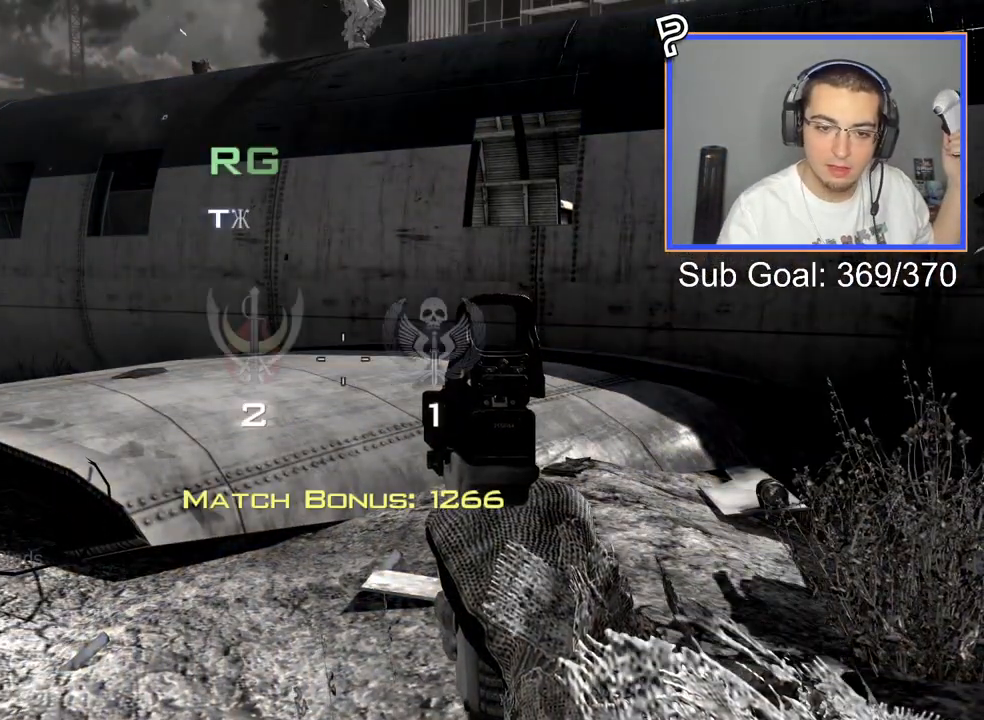
{"buttons": [], "left_stick": "center", "right_stick": "center", "events": []}
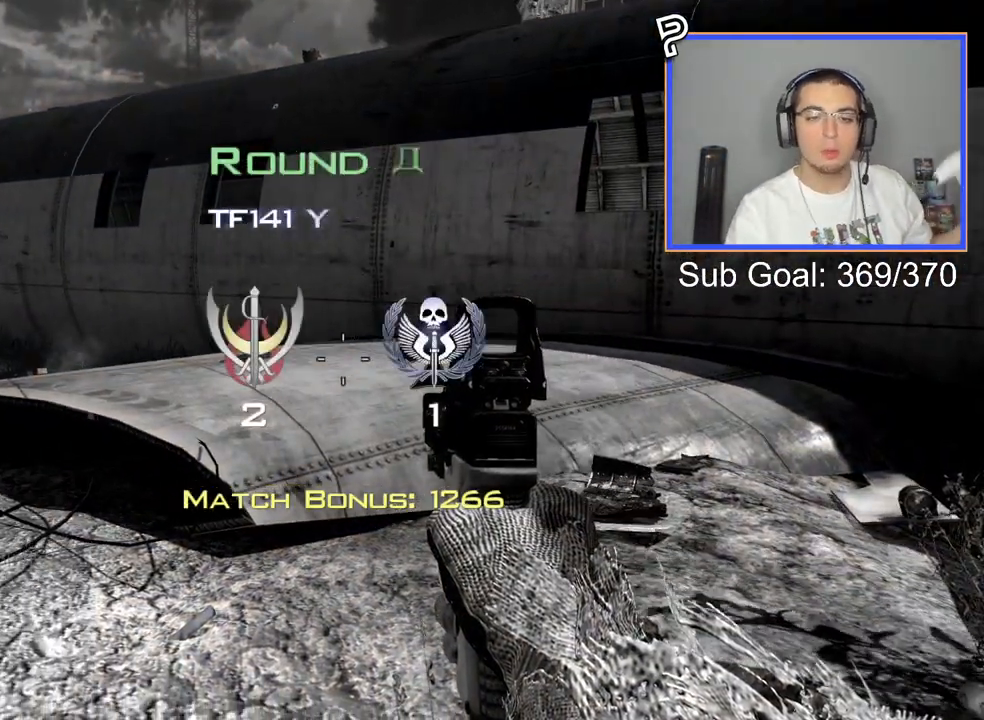
{"buttons": ["SELECT"], "left_stick": "center", "right_stick": "center", "events": [[418, "SELECT", "down"]]}
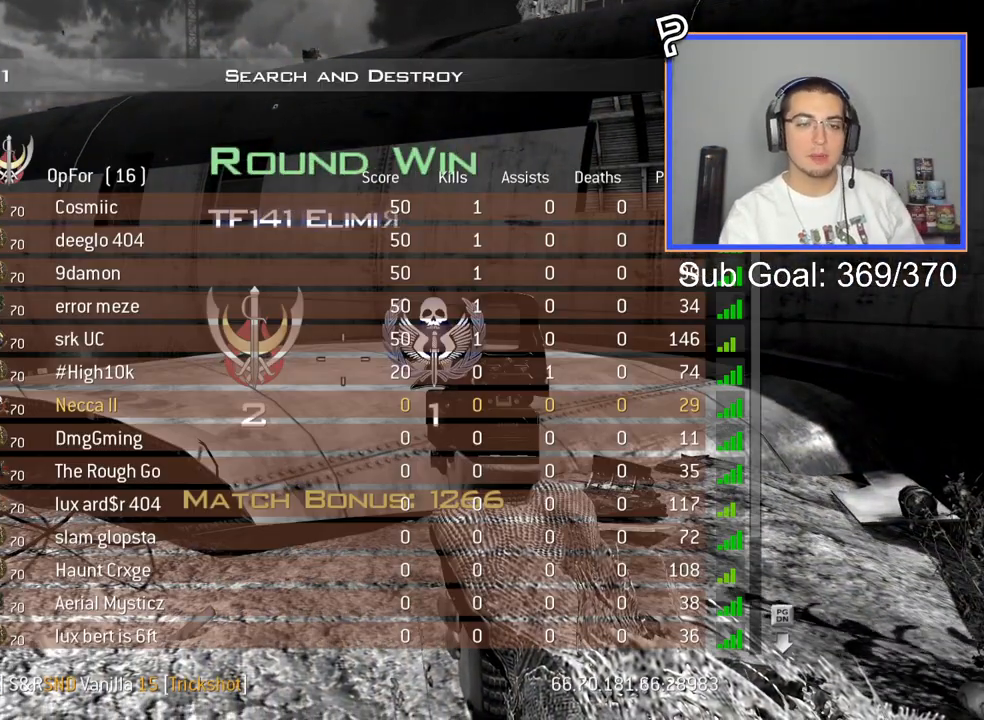
{"buttons": [], "left_stick": "center", "right_stick": "center", "events": [[334, "SELECT", "up"]]}